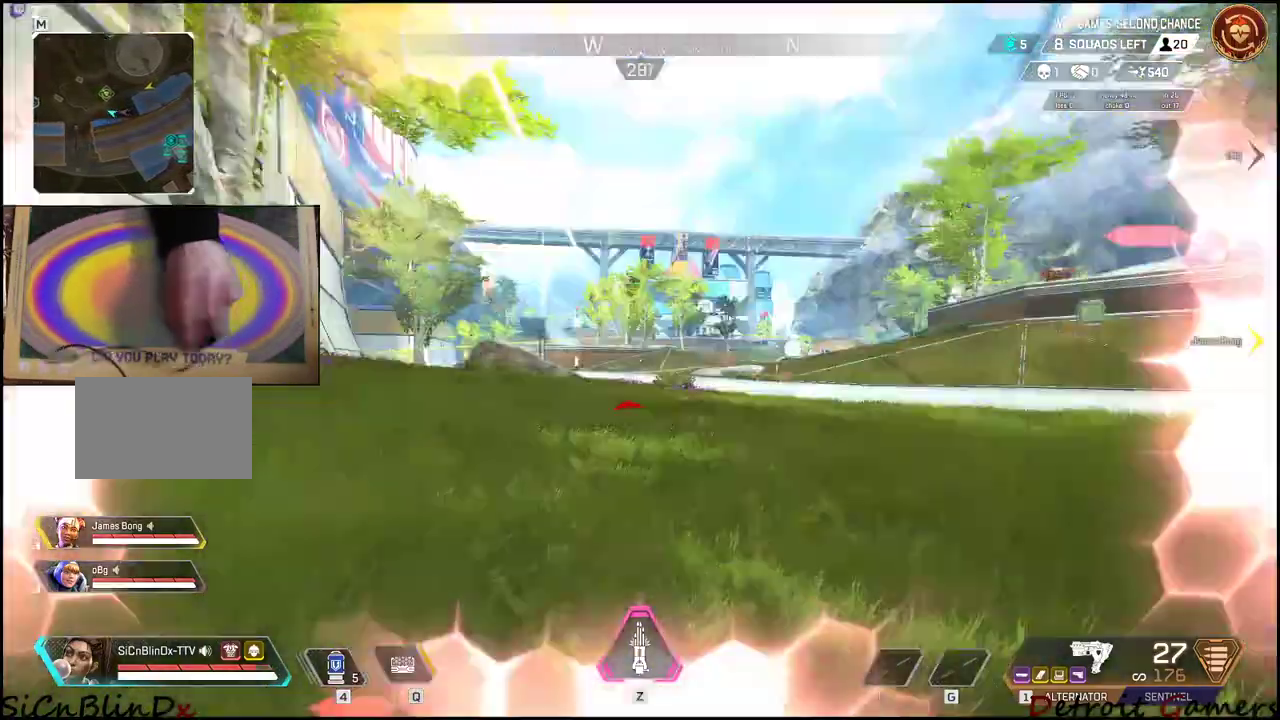
Gameplay with keyboard and mouse; each line is a JSON object with the keys and mouse buttons held at the frame after it. "events" lists presses ("down") and releases ("up") of "1", "2", "3", "4", "5", "a", "c", "caps_lock", "ctrl", "d", "e", "f", "g", "q", "r", "s", "shift", "space", "t", "tab", "v", "w", "x", "z", "mouse_left", "mouse_wheel" and "mouse_right" between this image and that frame as [ms after this image, input, new state], when the widget could be followed in between. "mouse_left", "mouse_wheel", "mouse_right" = the "left", "wheel", "right" buttons of the "mouse" list. No other keys are recorded. "wheel" means that the mouse wheel is clicked or scrolled. Not read: alt mouse_move.
{"keys": ["a"], "mouse": [], "events": [[33, "w", "up"]]}
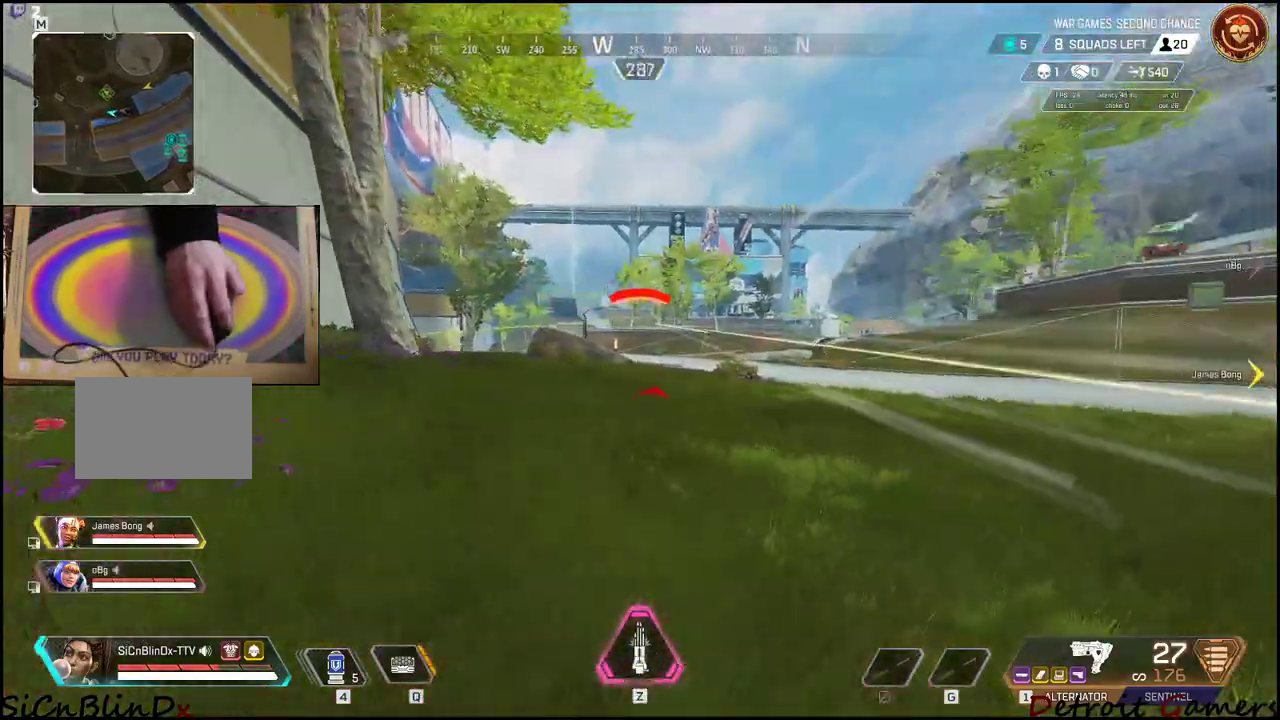
{"keys": ["d", "s"], "mouse": ["left"], "events": [[33, "s", "down"], [117, "a", "up"], [117, "d", "down"], [200, "q", "down"], [383, "q", "up"], [483, "mouse_left", "down"]]}
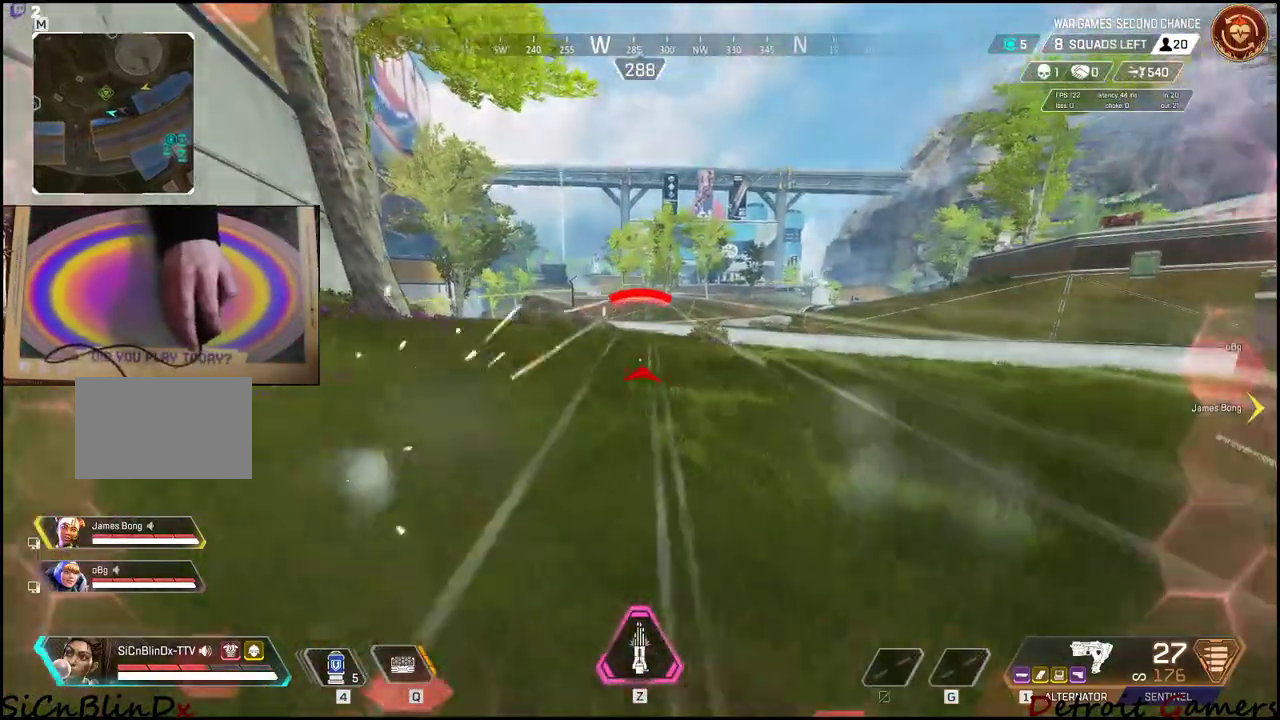
{"keys": ["d", "space"], "mouse": [], "events": [[83, "mouse_left", "up"], [133, "mouse_left", "down"], [217, "mouse_left", "up"], [250, "mouse_left", "down"], [367, "mouse_left", "up"], [450, "space", "down"], [500, "s", "up"]]}
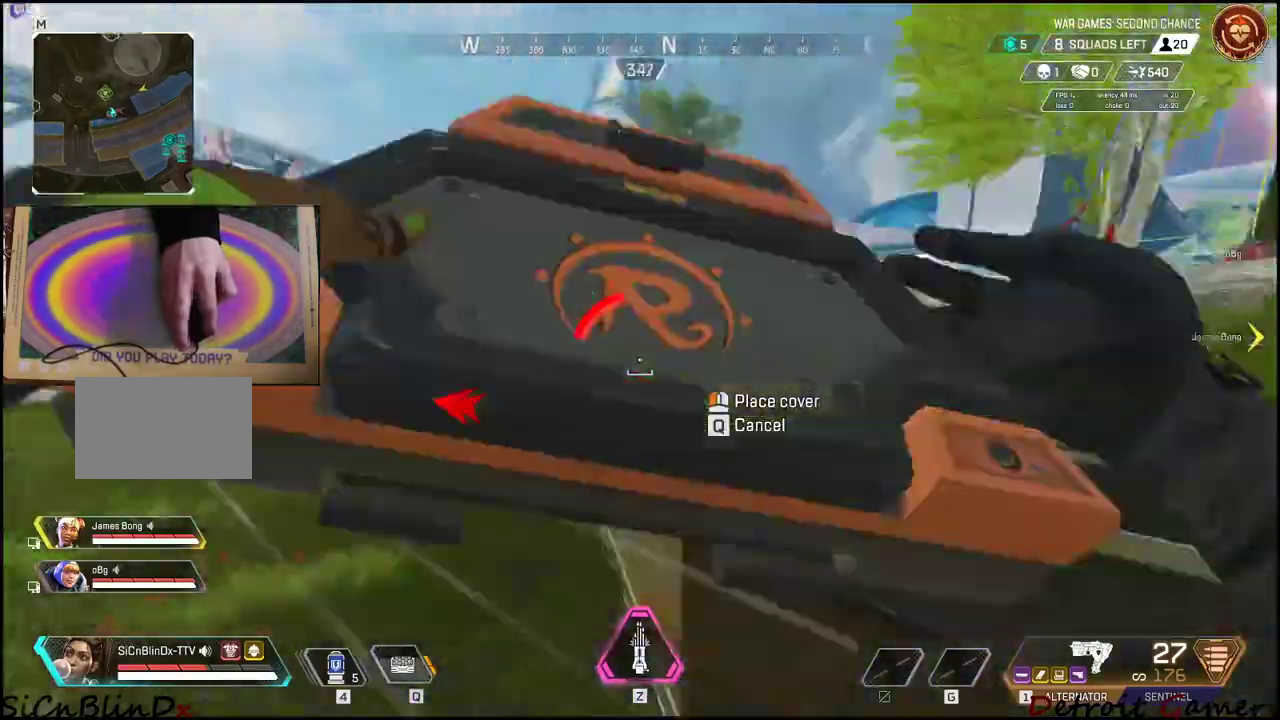
{"keys": ["d", "shift", "w"], "mouse": [], "events": [[133, "space", "up"], [133, "w", "down"], [183, "shift", "down"]]}
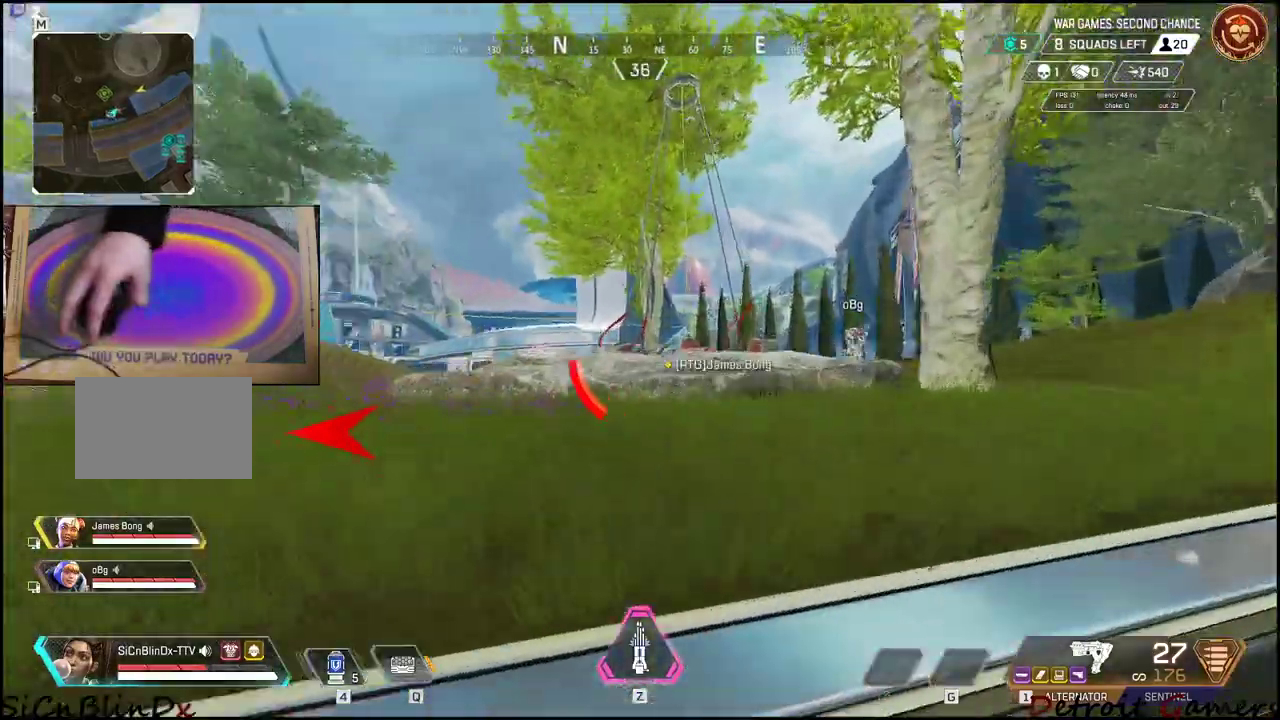
{"keys": ["d", "shift", "w"], "mouse": [], "events": [[17, "space", "down"], [317, "space", "up"]]}
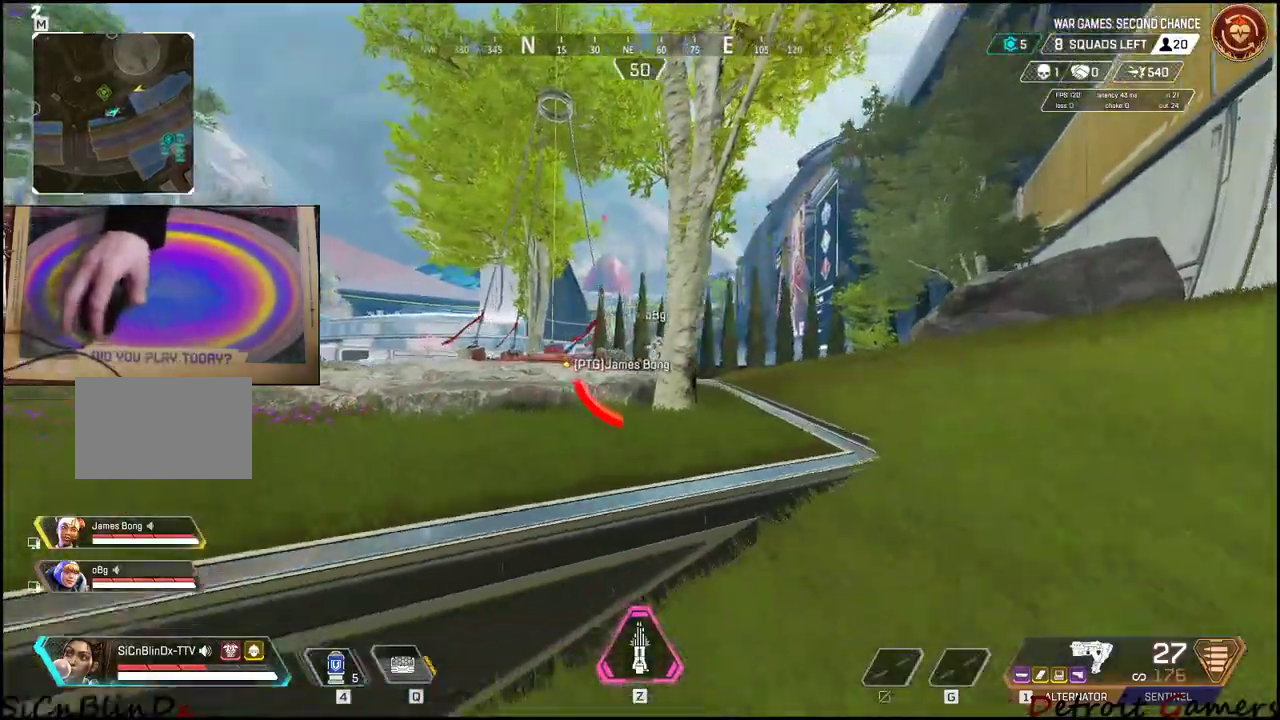
{"keys": ["d", "shift", "w"], "mouse": [], "events": []}
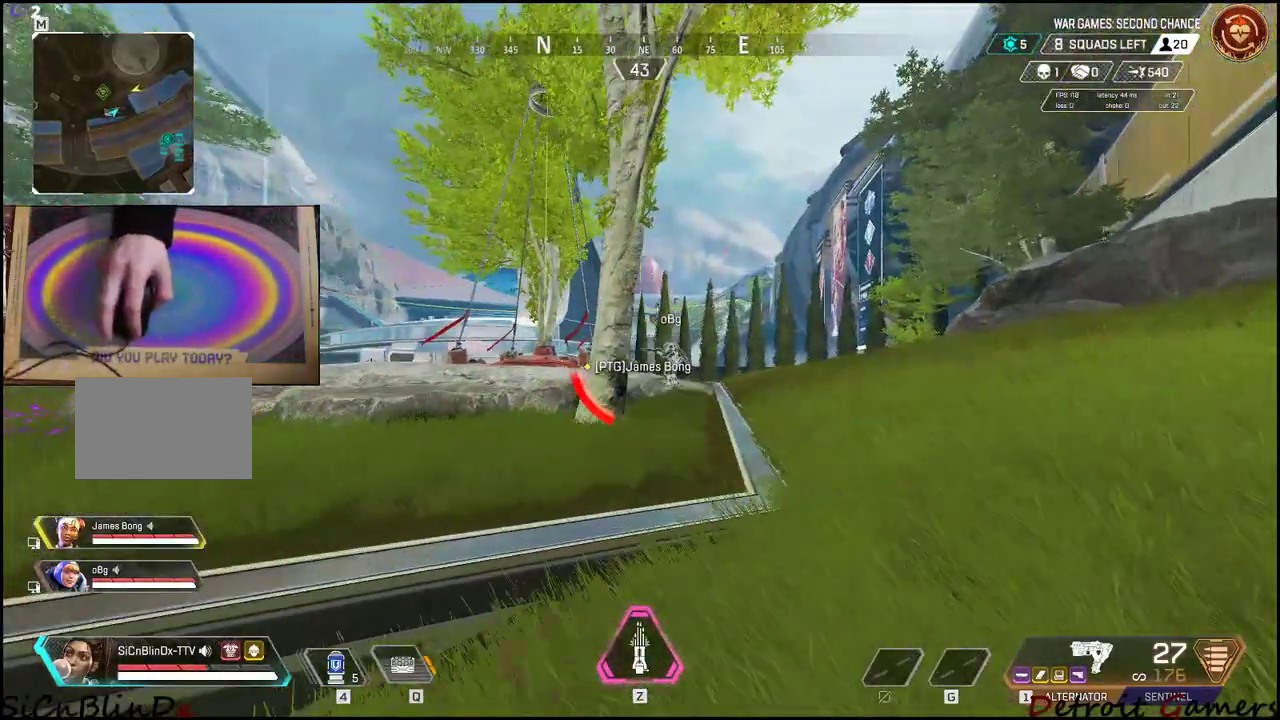
{"keys": ["d", "shift", "w"], "mouse": [], "events": []}
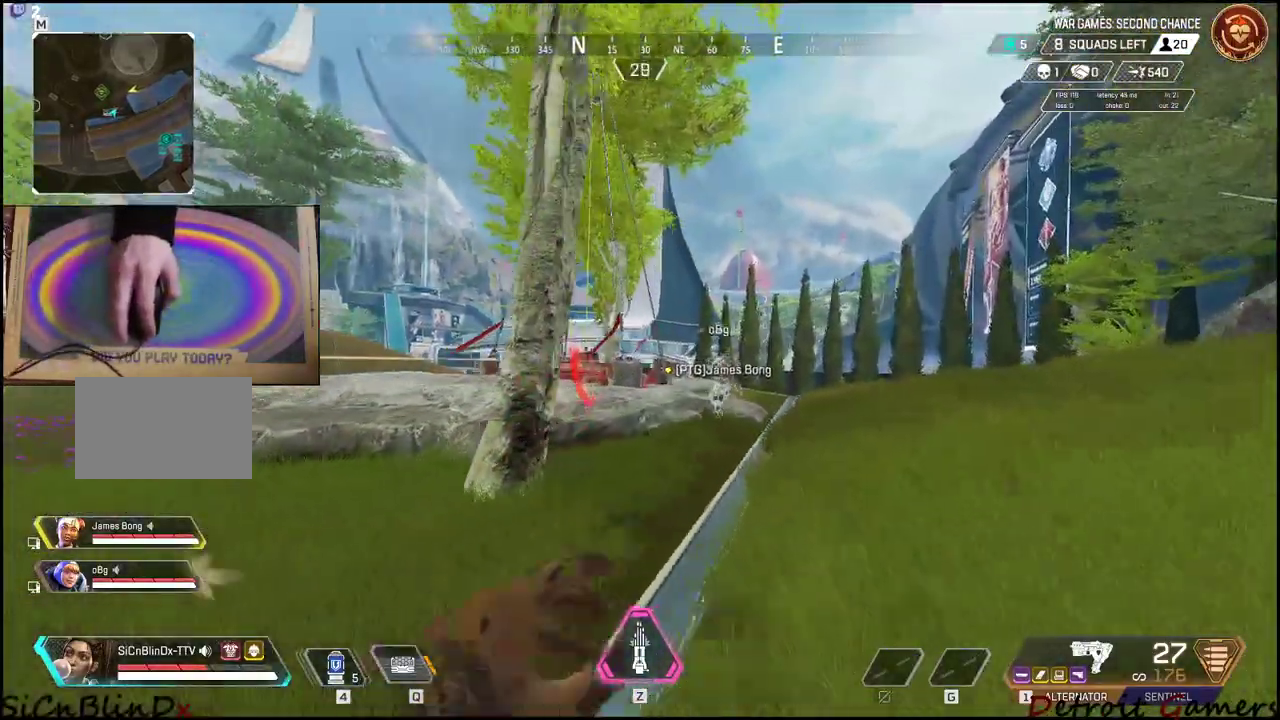
{"keys": ["d"], "mouse": [], "events": [[167, "c", "down"], [300, "c", "up"], [383, "space", "down"], [450, "shift", "up"], [483, "space", "up"], [483, "w", "up"]]}
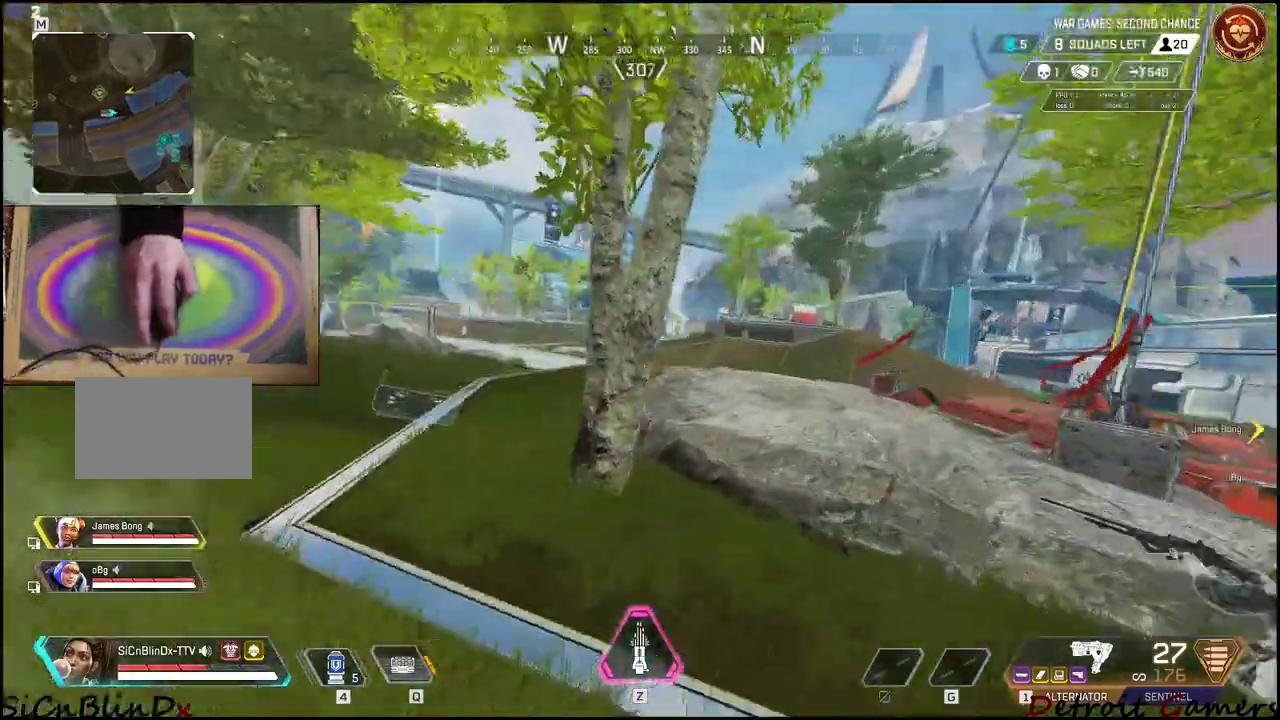
{"keys": ["d"], "mouse": [], "events": []}
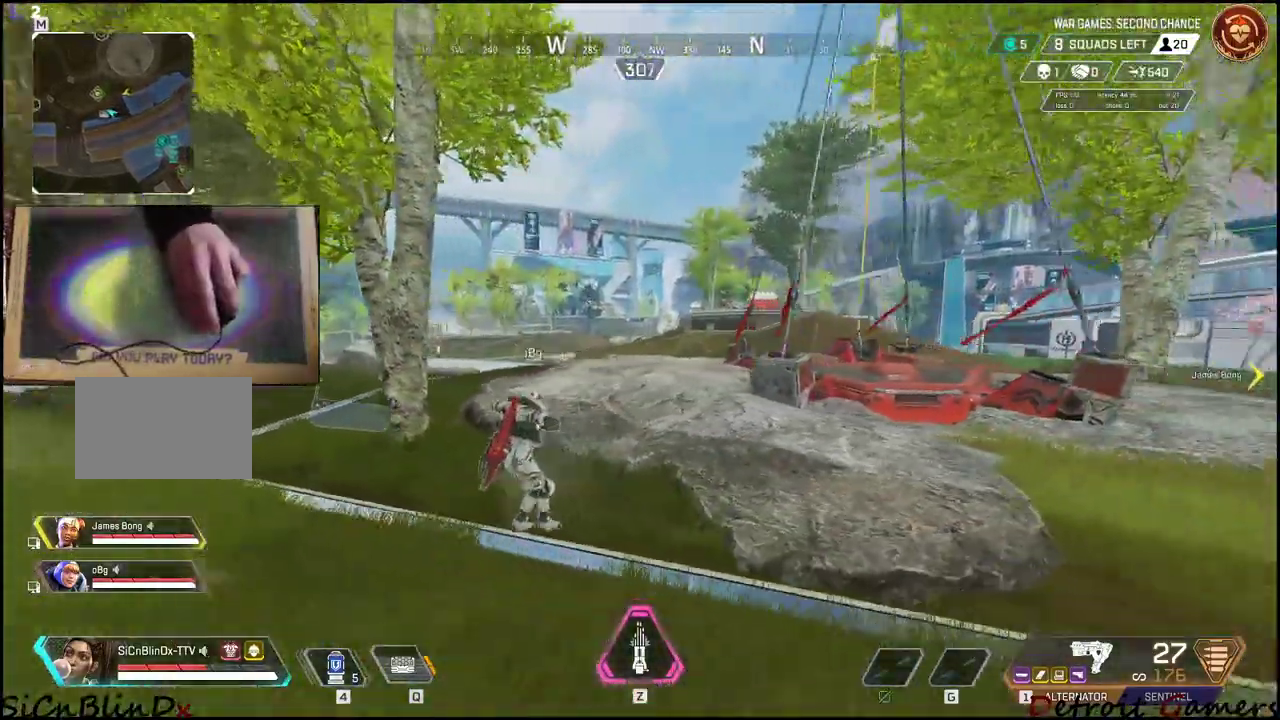
{"keys": ["d", "shift", "w"], "mouse": [], "events": [[233, "shift", "down"], [233, "w", "down"]]}
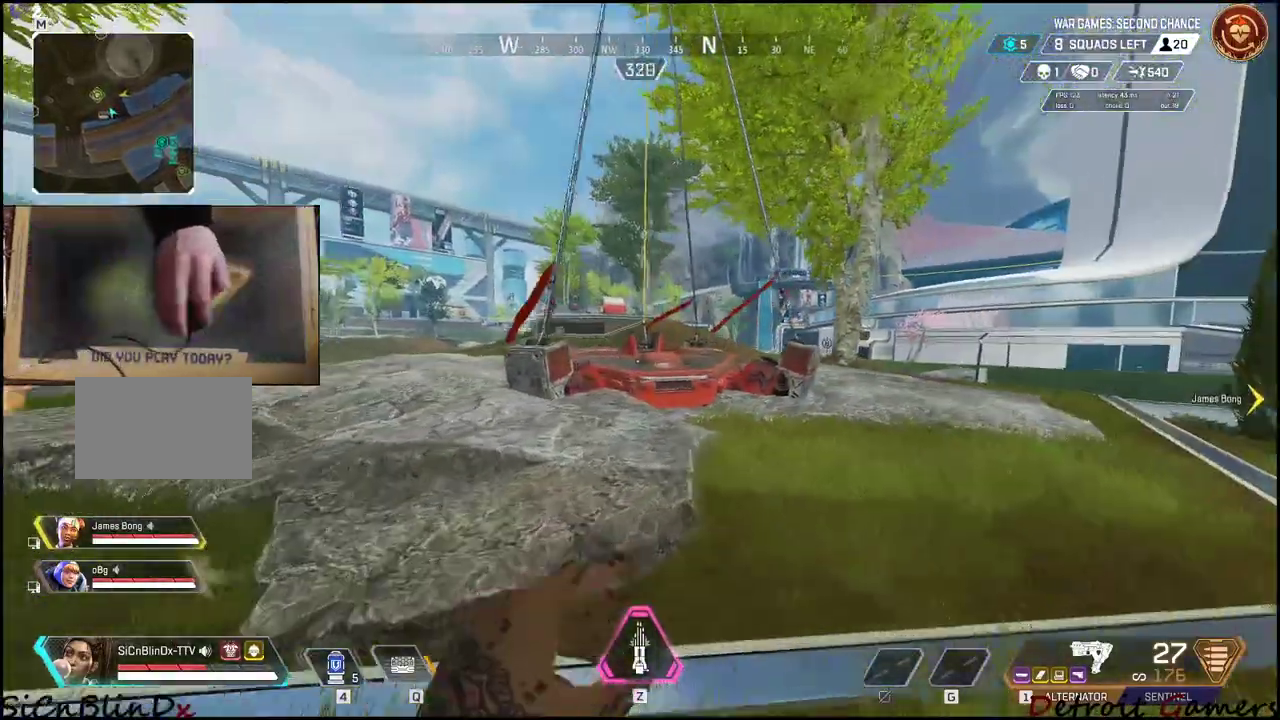
{"keys": ["d", "shift", "w"], "mouse": [], "events": [[183, "q", "down"], [350, "q", "up"]]}
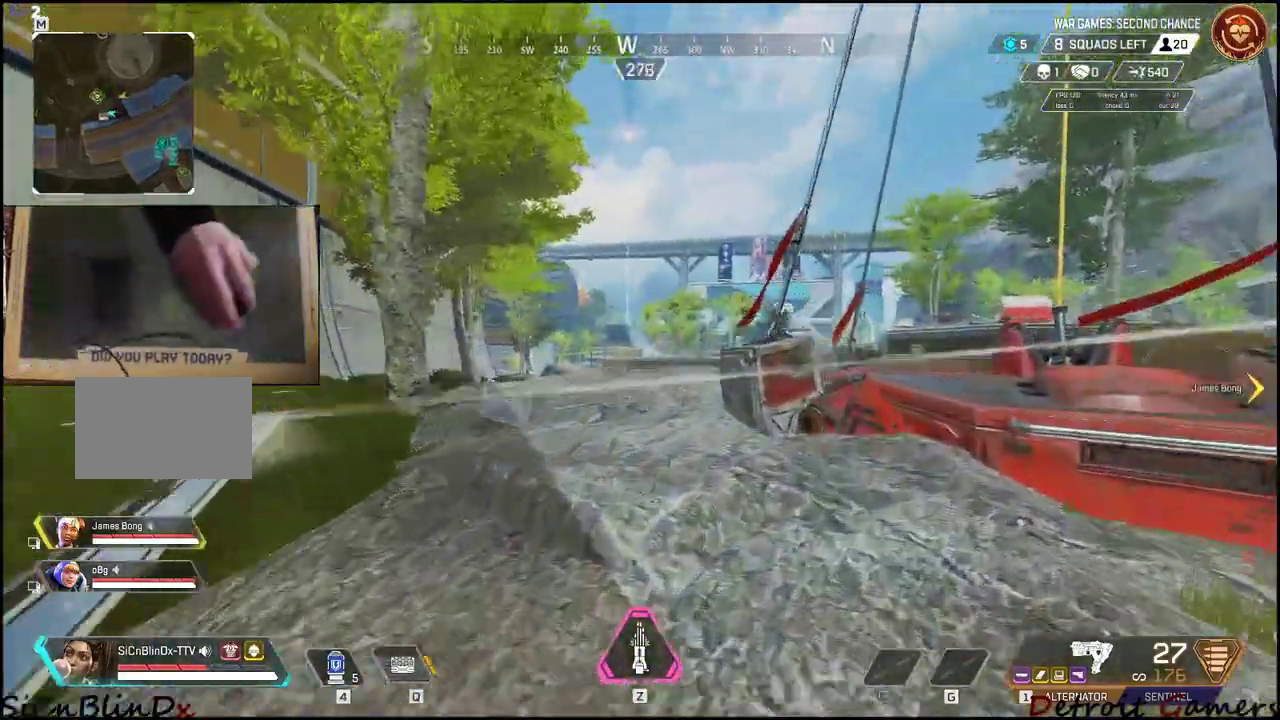
{"keys": ["a", "s"], "mouse": [], "events": [[67, "d", "up"], [117, "a", "down"], [333, "w", "up"], [350, "shift", "up"], [400, "mouse_left", "down"], [500, "mouse_left", "up"], [500, "s", "down"]]}
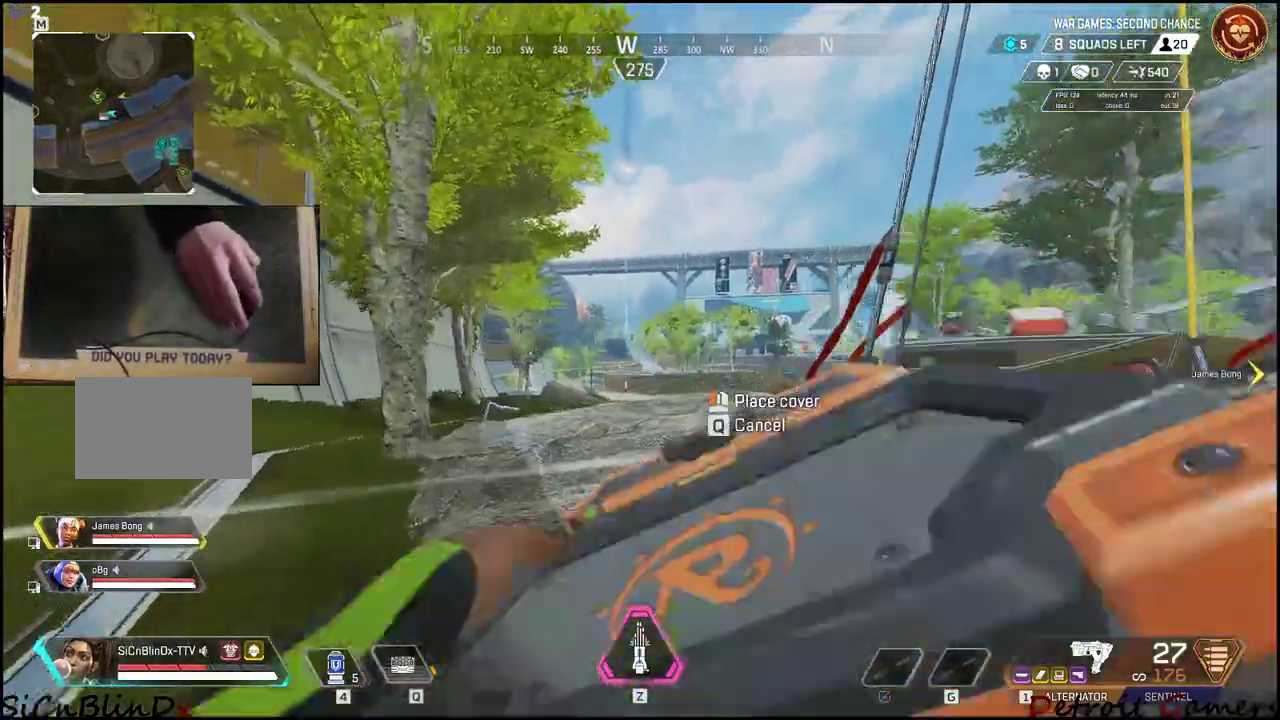
{"keys": ["d"], "mouse": [], "events": [[100, "a", "up"], [150, "d", "down"], [183, "s", "up"]]}
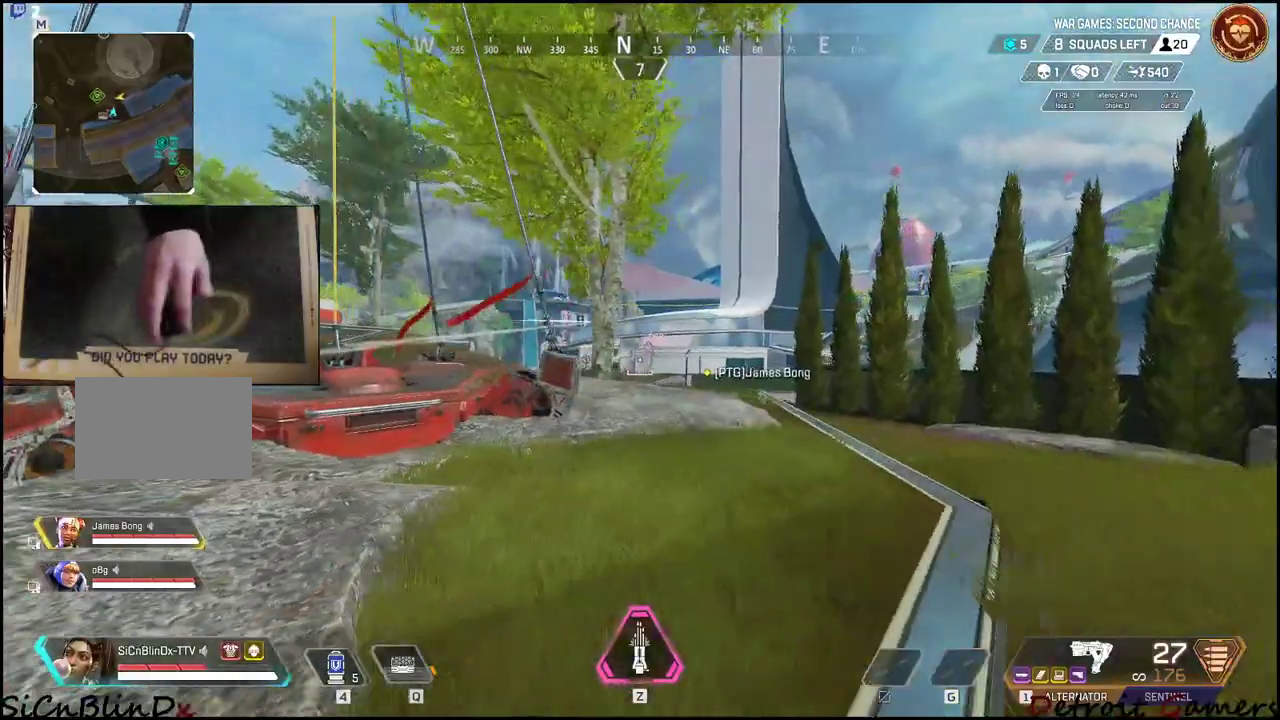
{"keys": ["d", "w"], "mouse": [], "events": [[450, "w", "down"]]}
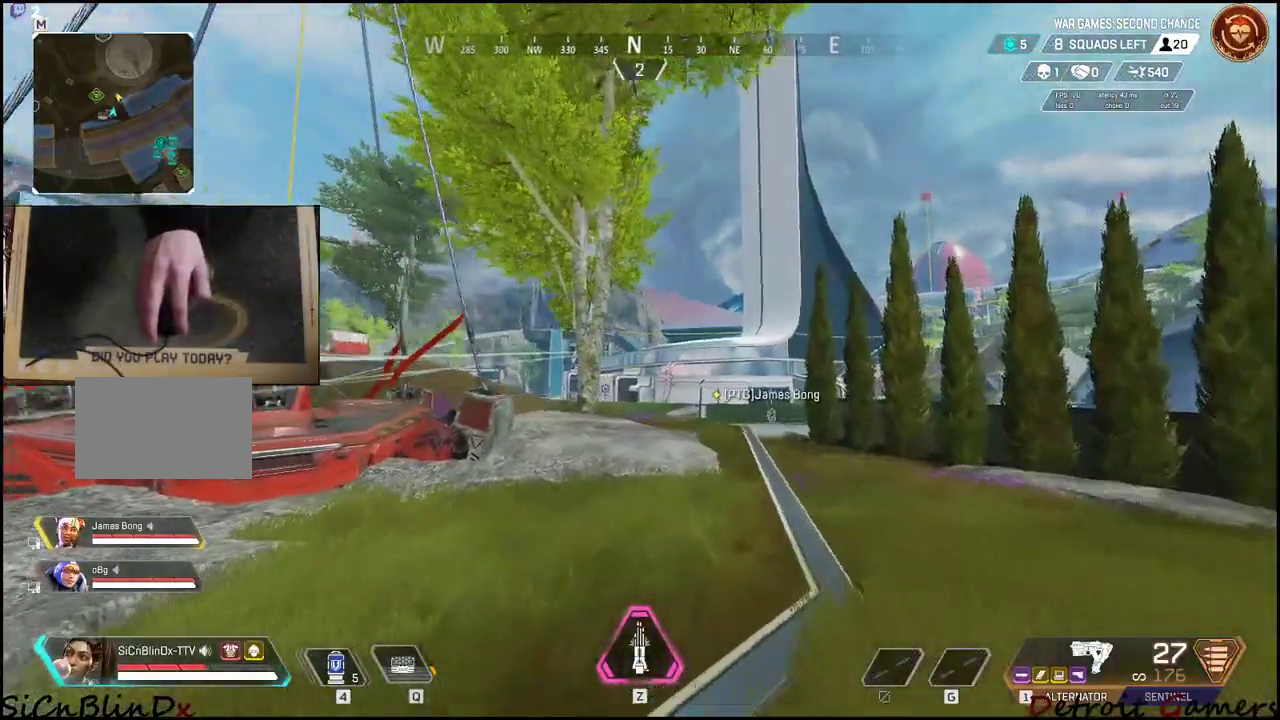
{"keys": ["a"], "mouse": [], "events": [[33, "d", "up"], [133, "q", "down"], [267, "q", "up"], [350, "a", "down"], [483, "w", "up"]]}
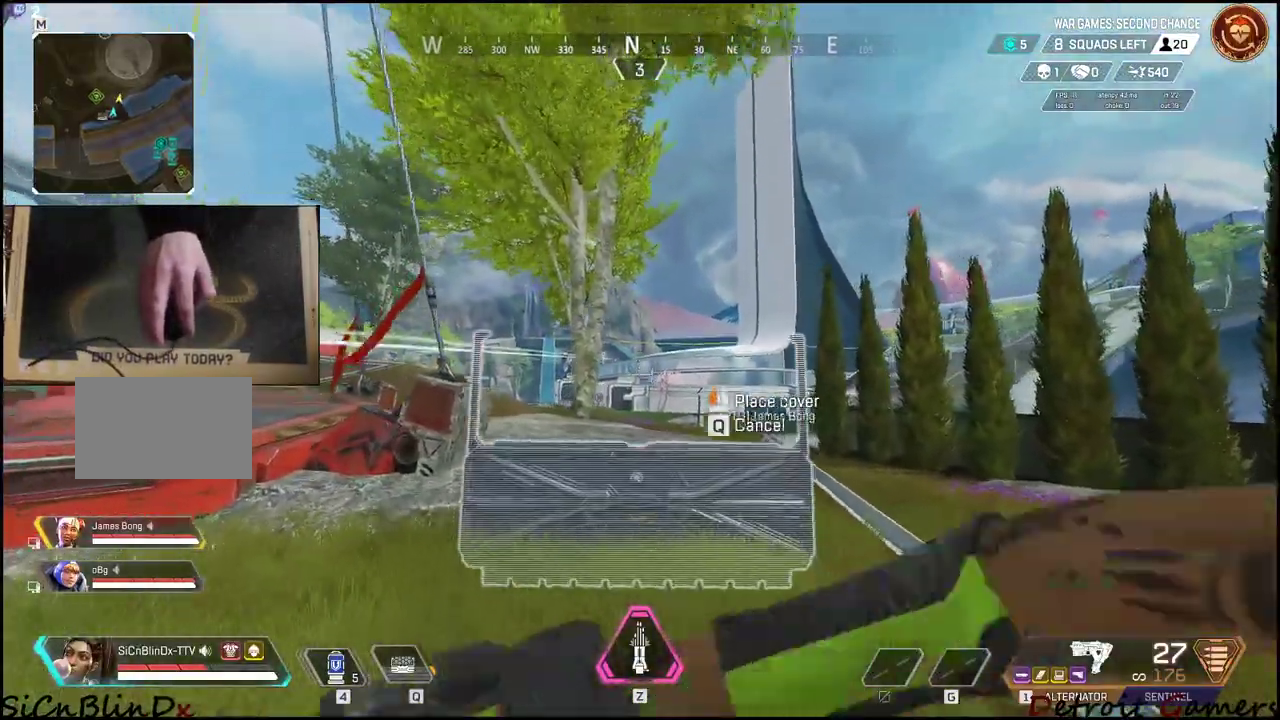
{"keys": ["d"], "mouse": ["left"], "events": [[183, "s", "down"], [217, "d", "down"], [217, "s", "up"], [283, "a", "up"], [383, "mouse_left", "down"]]}
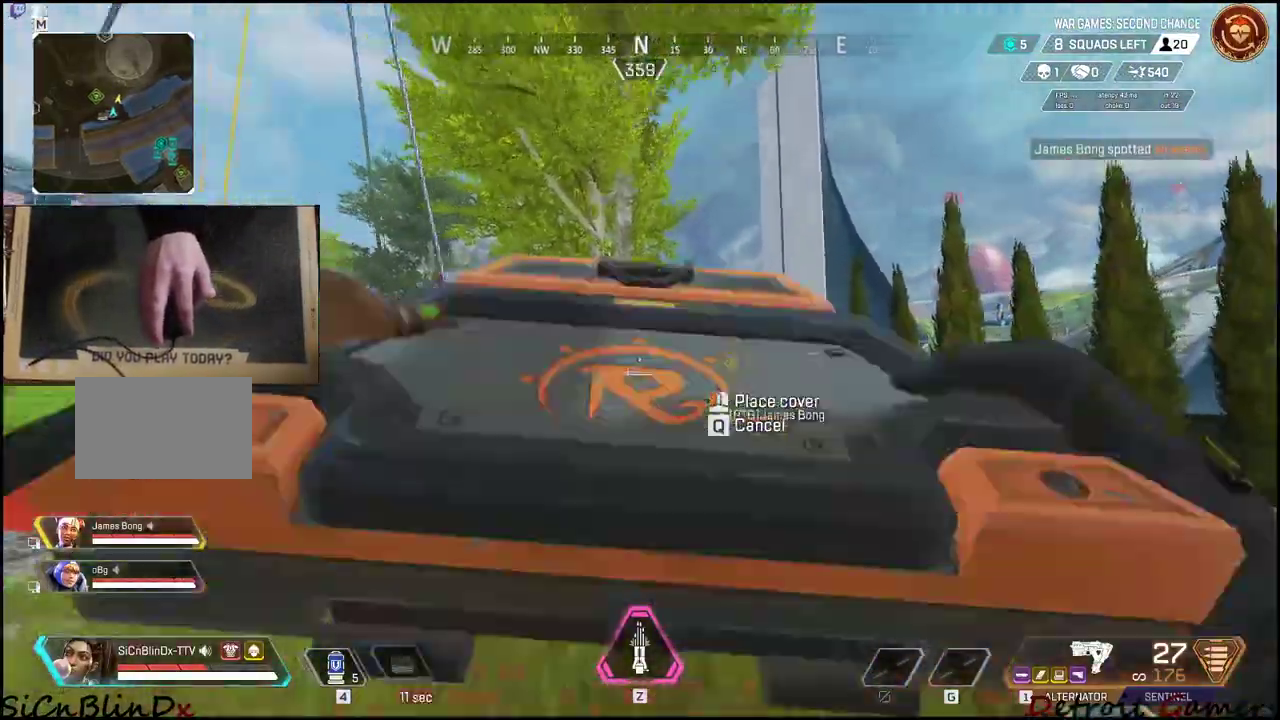
{"keys": ["a", "f"], "mouse": [], "events": [[17, "mouse_left", "up"], [200, "a", "down"], [250, "d", "up"], [350, "f", "down"], [450, "f", "up"], [483, "f", "down"]]}
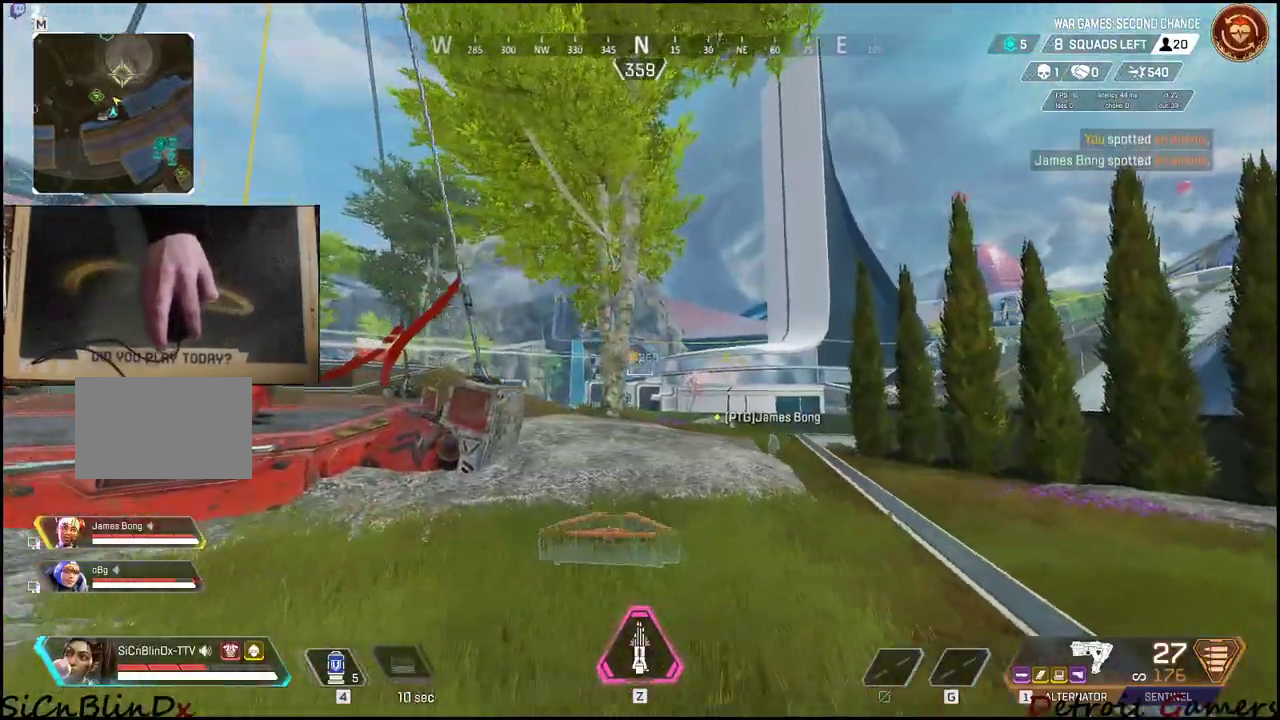
{"keys": ["d"], "mouse": [], "events": [[283, "a", "up"], [317, "f", "up"], [400, "d", "down"]]}
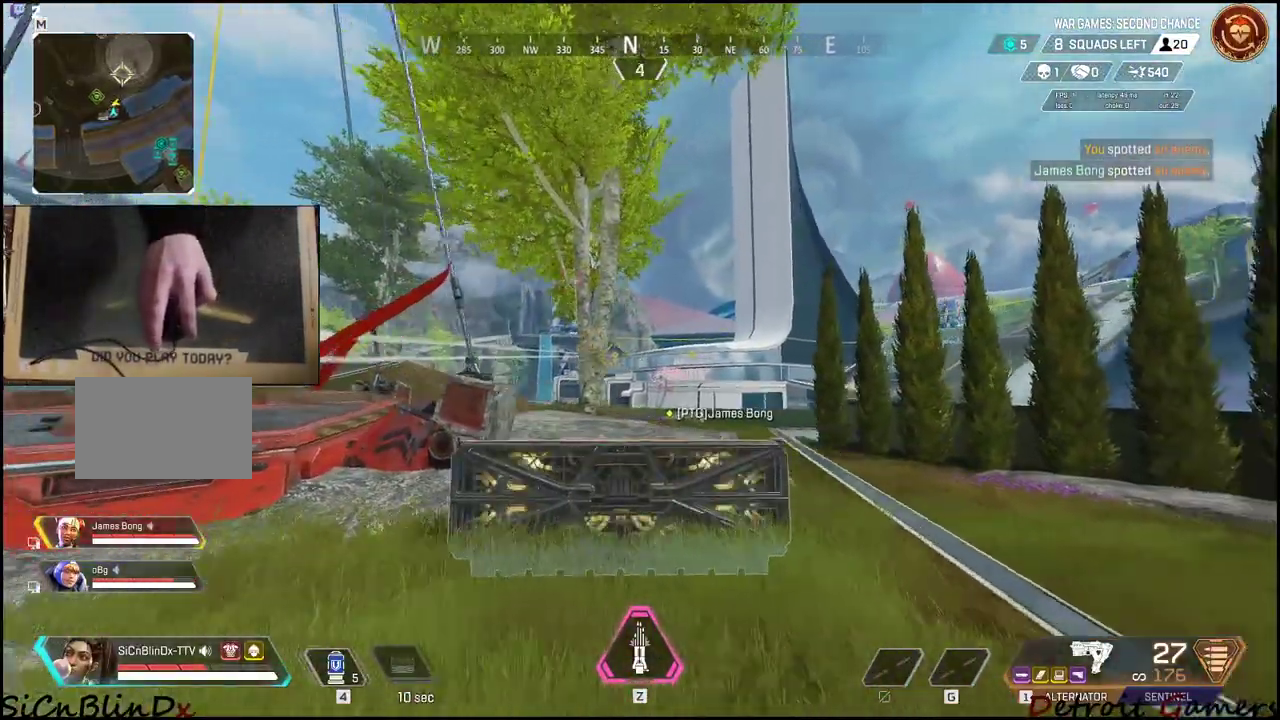
{"keys": ["d"], "mouse": [], "events": []}
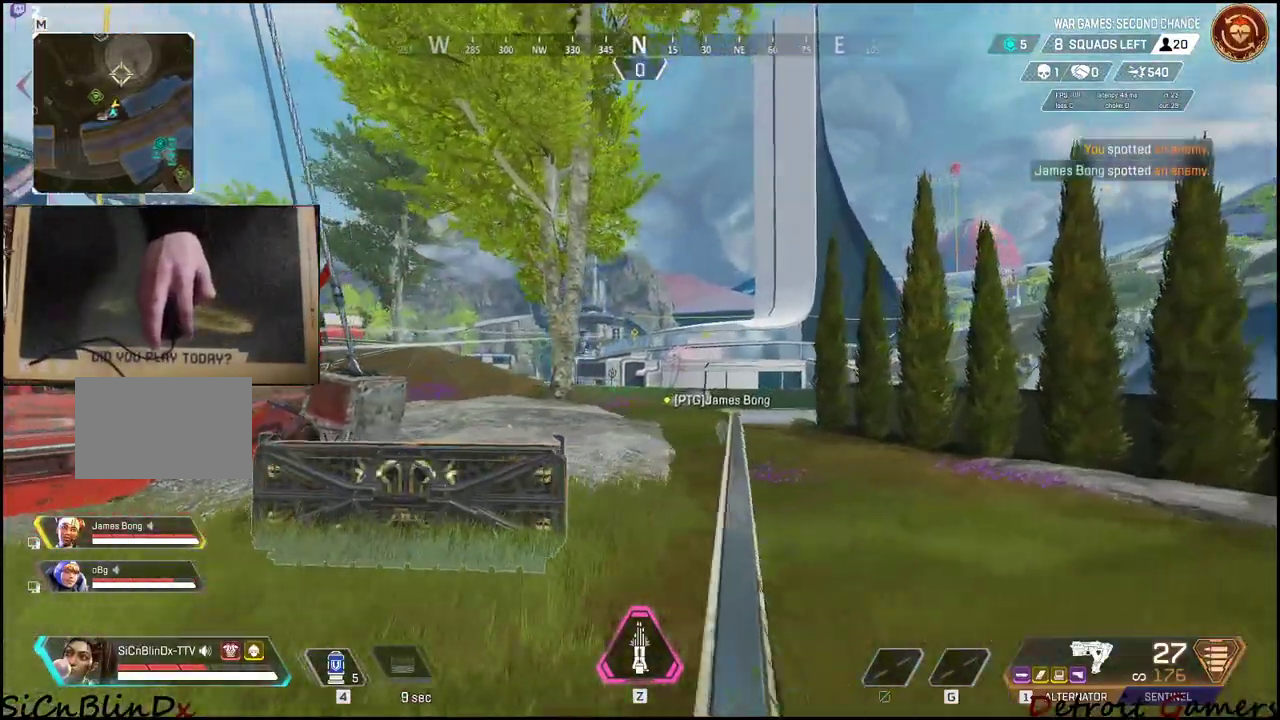
{"keys": ["a", "shift", "w"], "mouse": [], "events": [[67, "a", "down"], [100, "d", "up"], [200, "w", "down"], [250, "shift", "down"]]}
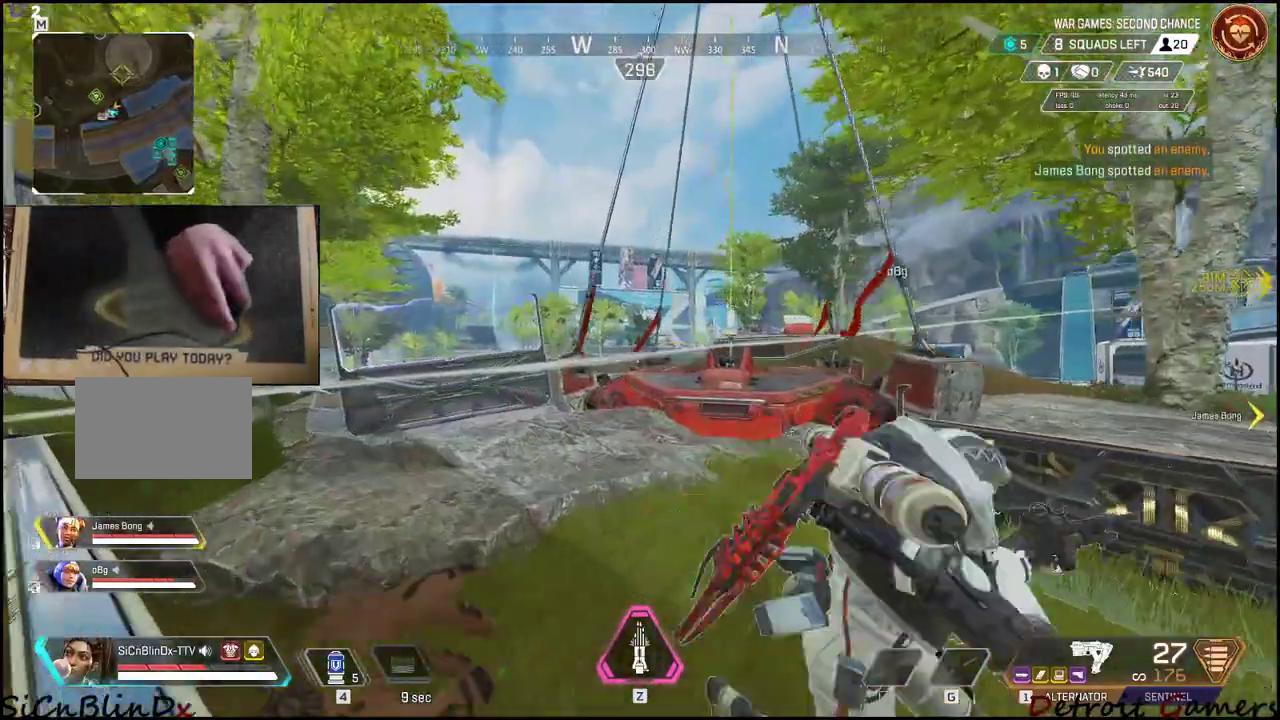
{"keys": ["d"], "mouse": [], "events": [[133, "w", "up"], [233, "shift", "up"], [400, "d", "down"], [450, "a", "up"]]}
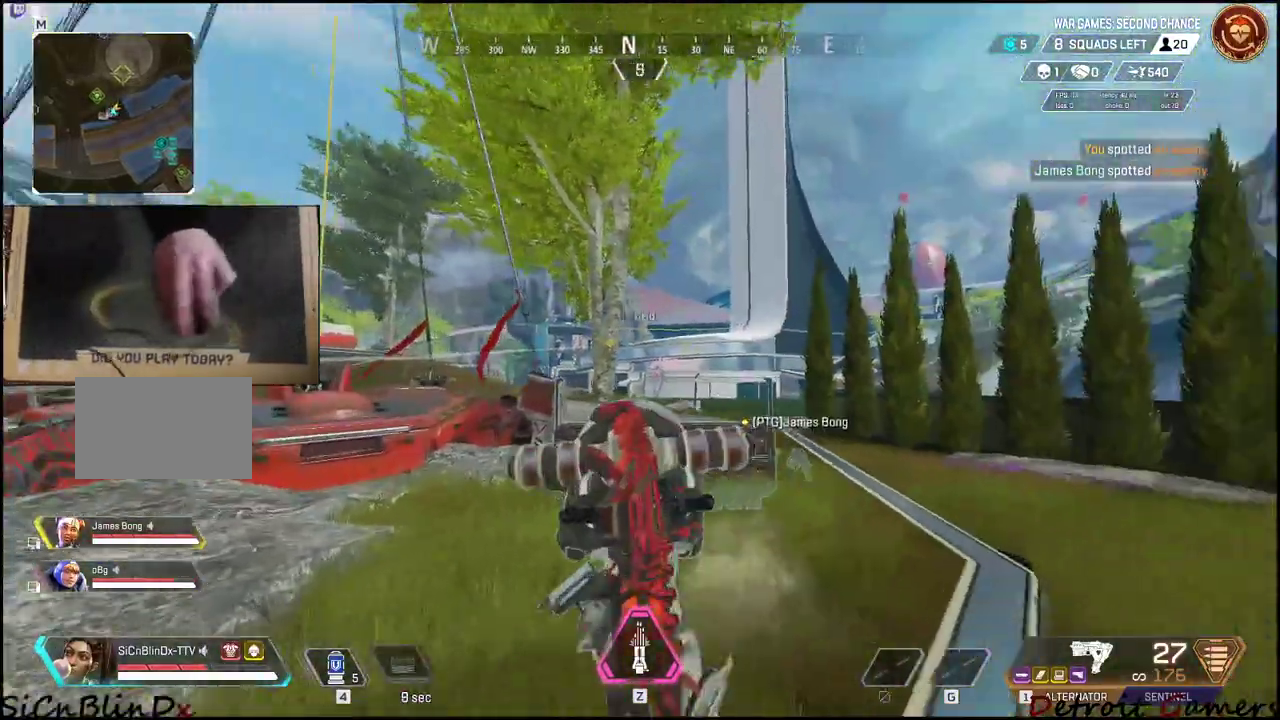
{"keys": ["d"], "mouse": [], "events": [[250, "1", "down"], [317, "1", "up"]]}
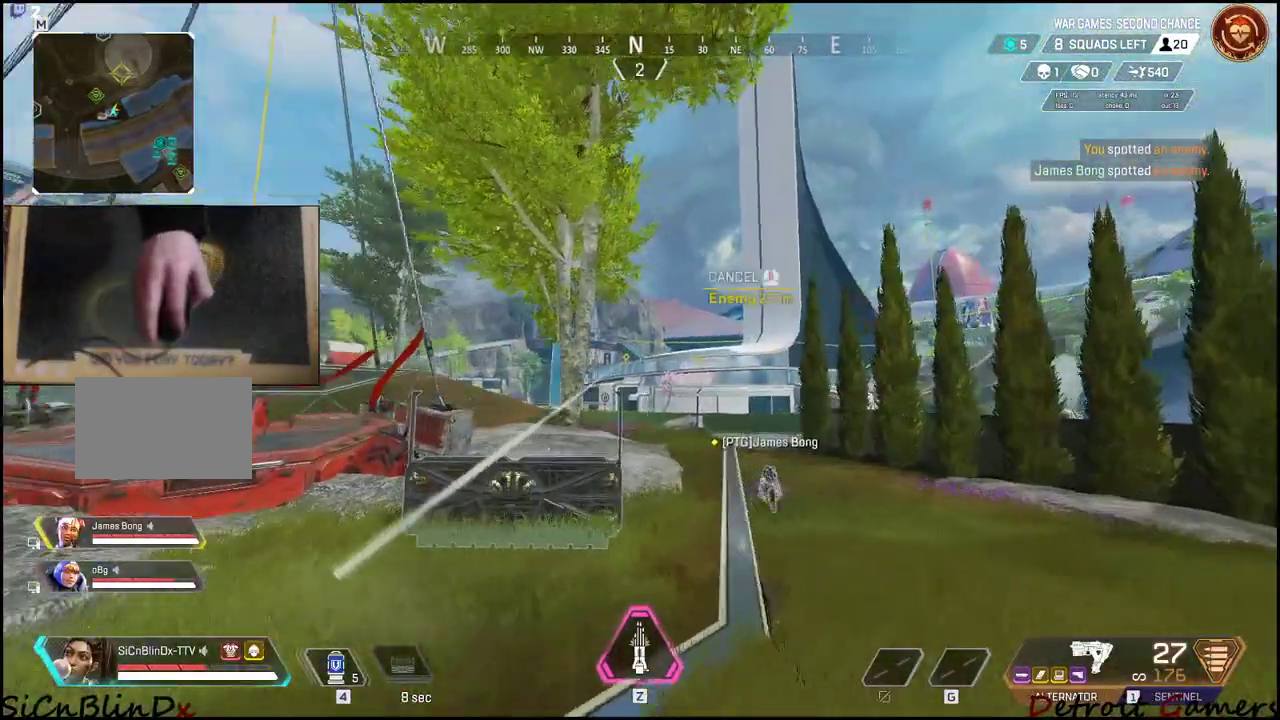
{"keys": ["a", "w"], "mouse": [], "events": [[67, "a", "down"], [167, "d", "up"], [333, "w", "down"]]}
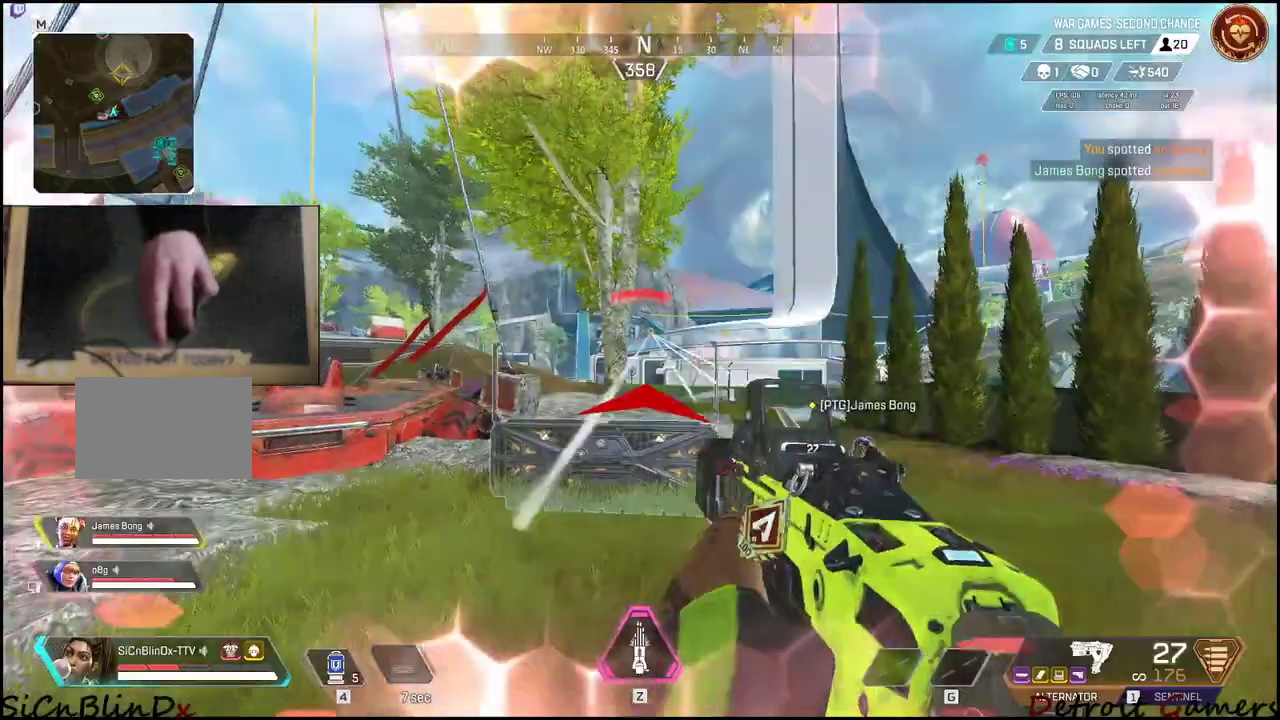
{"keys": ["a"], "mouse": [], "events": [[33, "w", "up"], [133, "2", "down"], [233, "2", "up"]]}
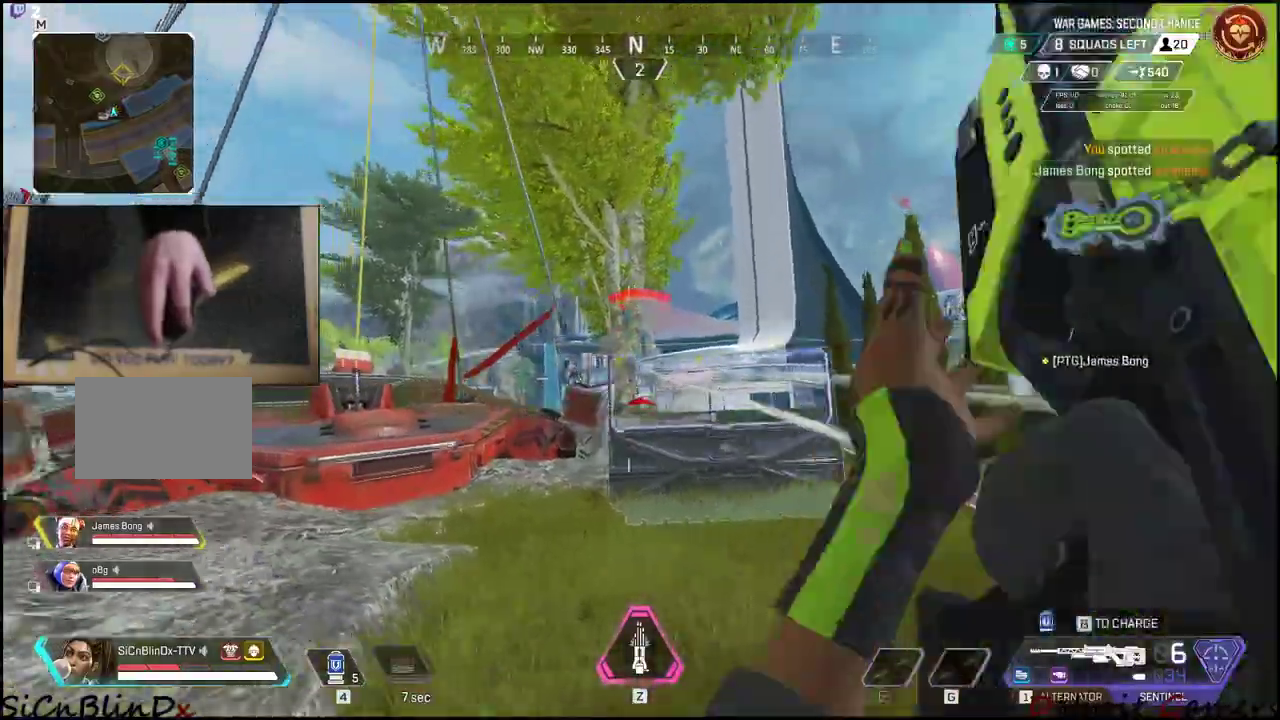
{"keys": ["a"], "mouse": [], "events": [[133, "w", "down"], [333, "a", "up"], [383, "a", "down"], [467, "w", "up"]]}
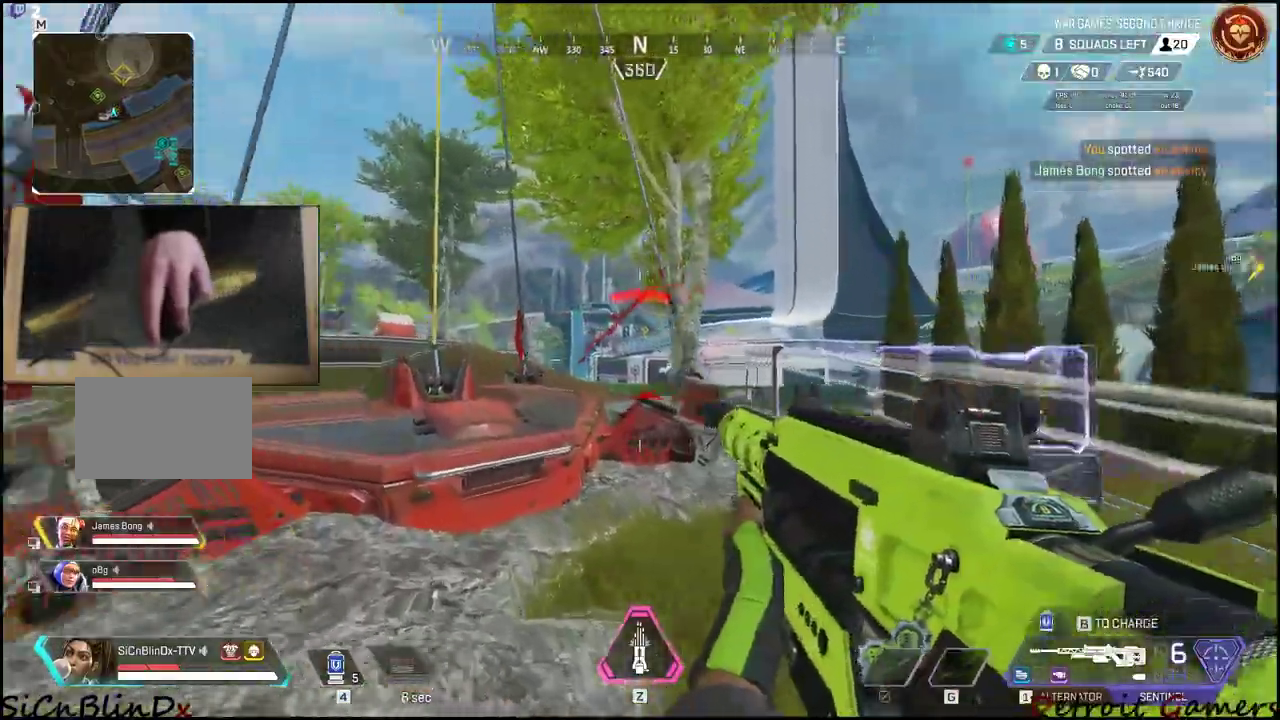
{"keys": ["shift", "w"], "mouse": [], "events": [[67, "w", "down"], [100, "a", "up"], [200, "shift", "down"]]}
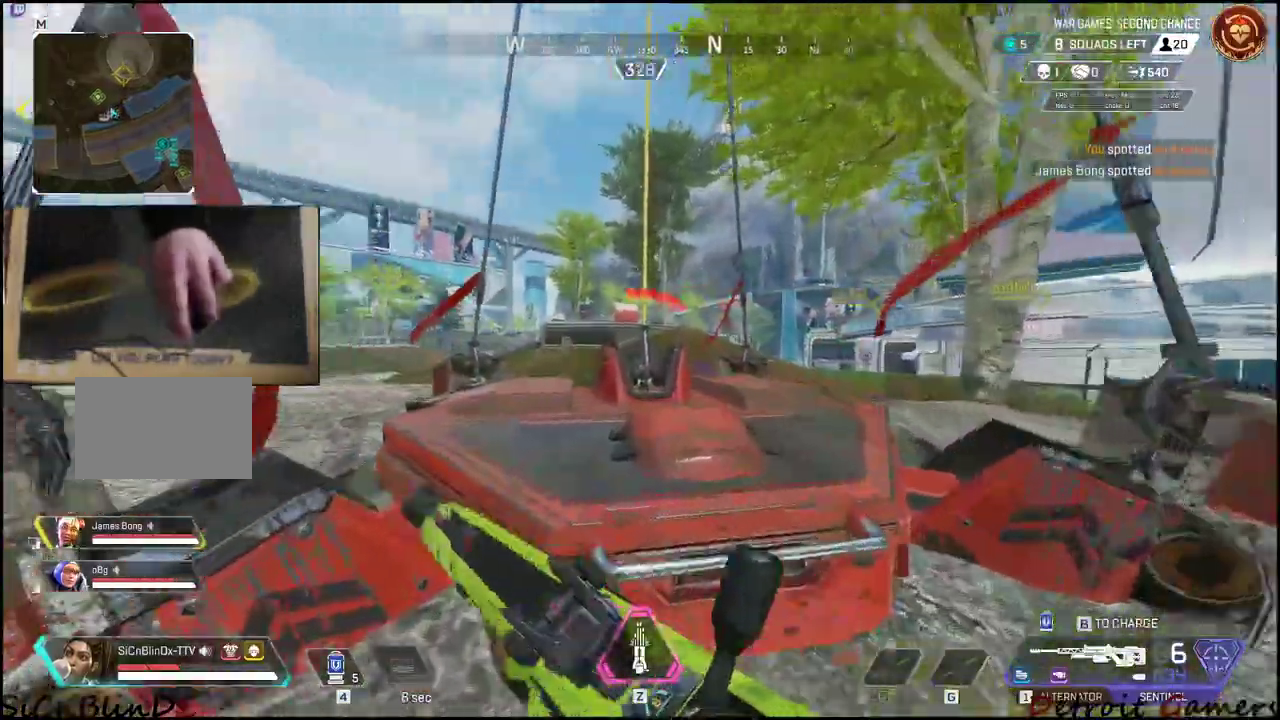
{"keys": ["e", "shift", "w"], "mouse": [], "events": [[167, "space", "down"], [350, "e", "down"], [400, "space", "up"]]}
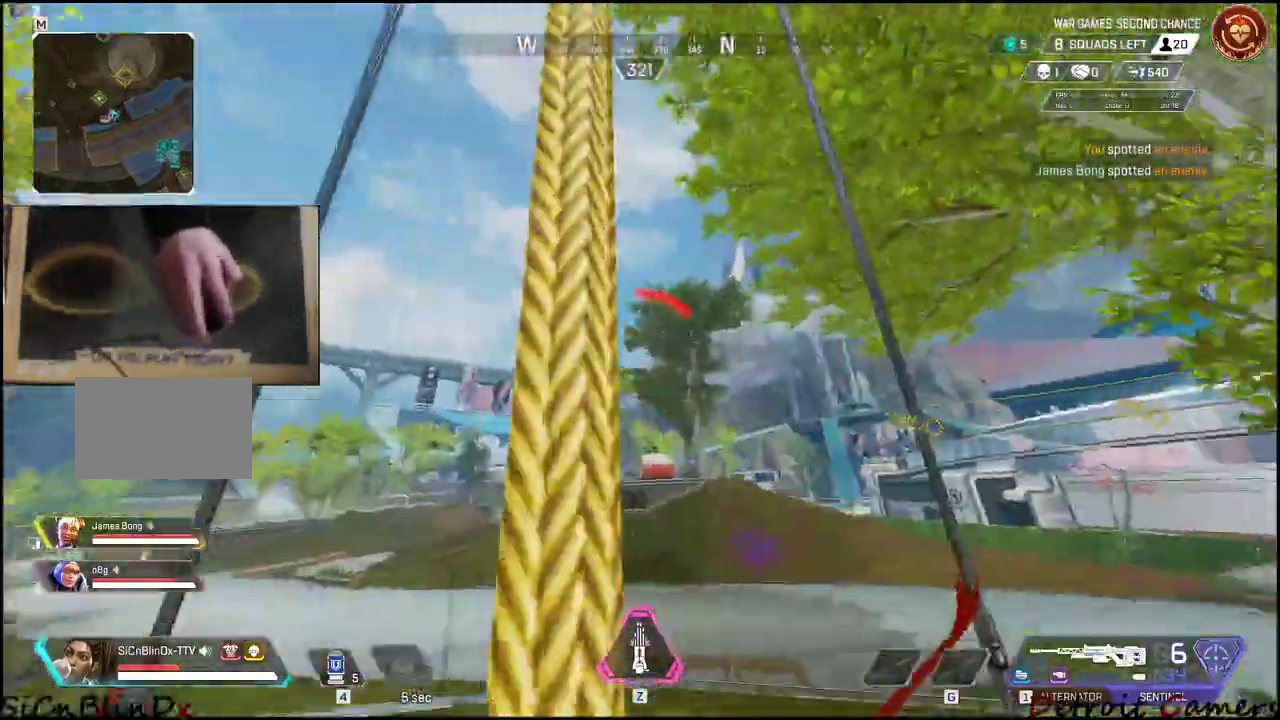
{"keys": [], "mouse": [], "events": [[200, "e", "up"], [200, "w", "up"], [233, "shift", "up"]]}